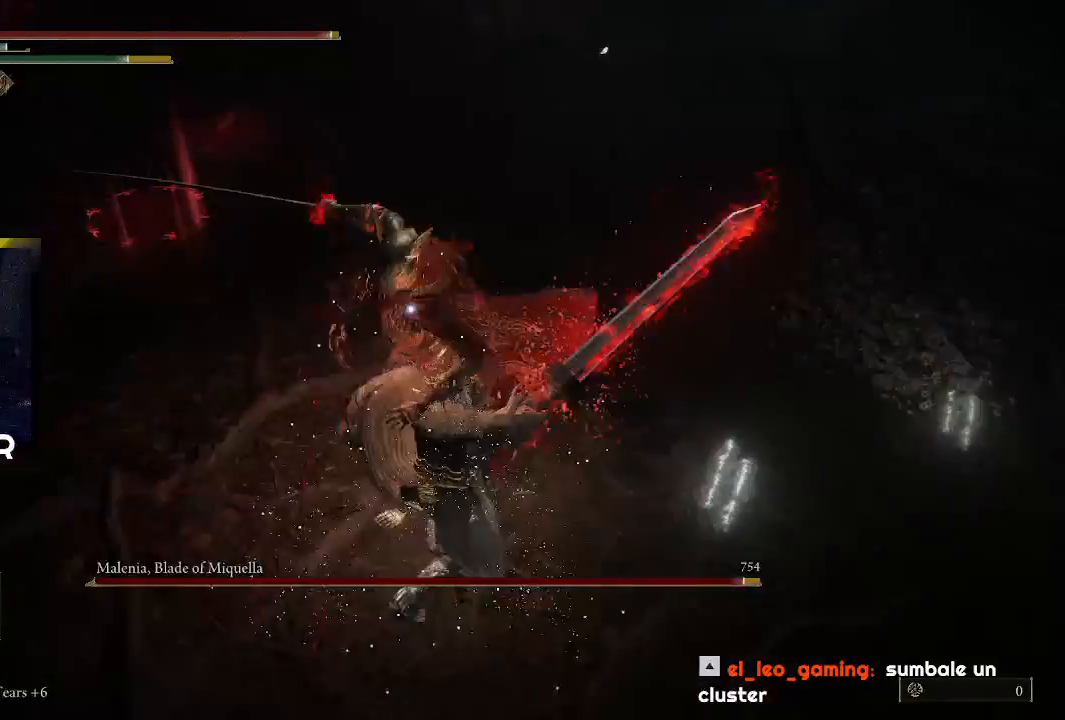
Gameplay with a controller (PlayStation layout); each line is a JSON object with the inputs held at the frame after it. "events" lists button and stick changes between this image and that frame as [ms after this image, input, new state], when the widget could be followed in between.
{"buttons": [], "left_stick": "up", "right_stick": "center", "events": [[67, "R1", "down"], [100, "right_stick", "up-left"], [200, "R1", "up"], [200, "right_stick", "left"], [233, "R1", "down"], [400, "R1", "up"], [433, "right_stick", "center"]]}
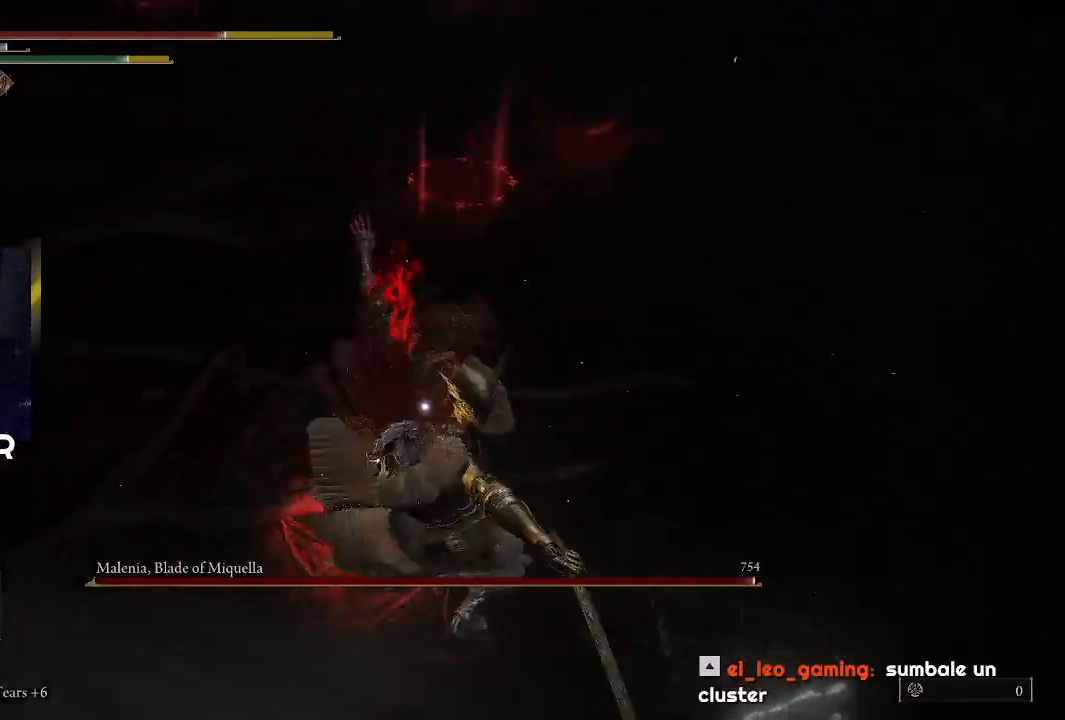
{"buttons": [], "left_stick": "center", "right_stick": "up-left", "events": [[100, "R1", "down"], [133, "right_stick", "up-left"], [300, "right_stick", "center"], [367, "right_stick", "up-left"], [500, "R1", "up"], [500, "left_stick", "center"]]}
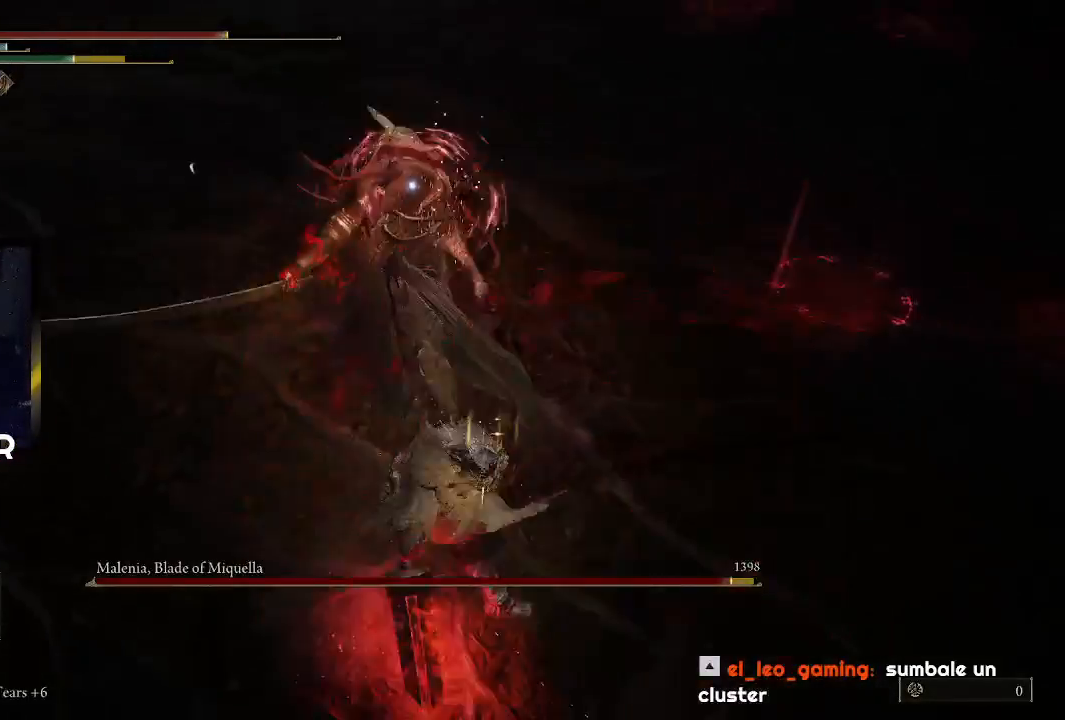
{"buttons": ["R1"], "left_stick": "center", "right_stick": "up-left", "events": [[100, "R1", "down"], [233, "R1", "up"], [300, "R1", "down"], [400, "R1", "up"], [467, "R1", "down"]]}
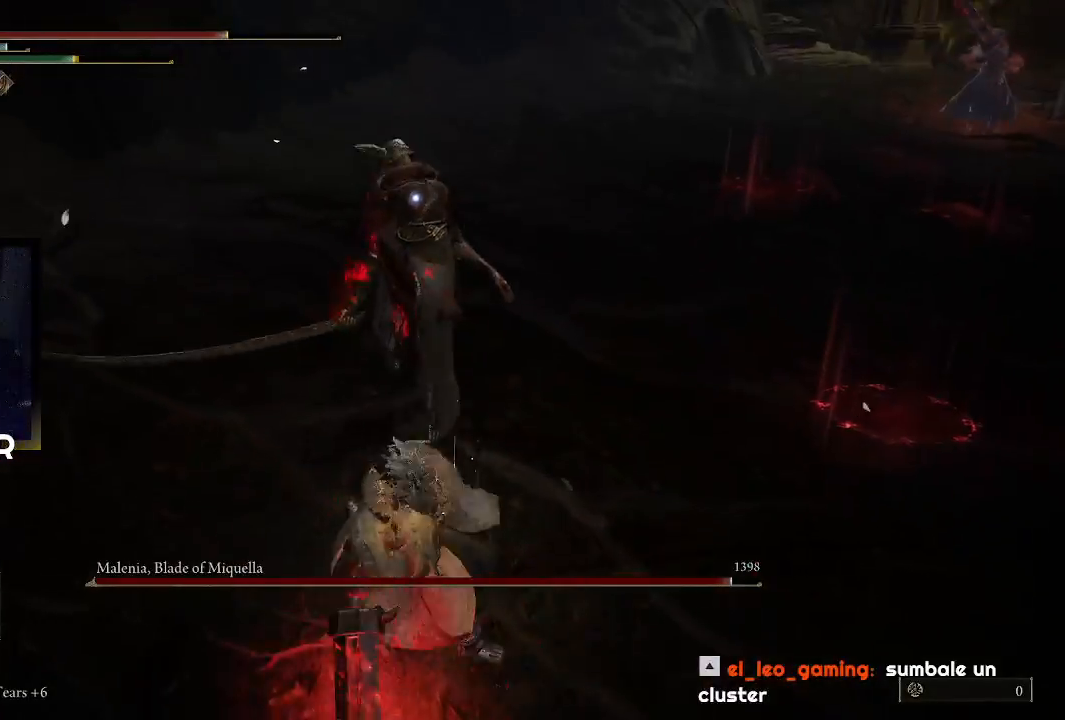
{"buttons": [], "left_stick": "center", "right_stick": "center", "events": [[100, "R1", "up"], [167, "R1", "down"], [267, "R1", "up"], [333, "right_stick", "center"]]}
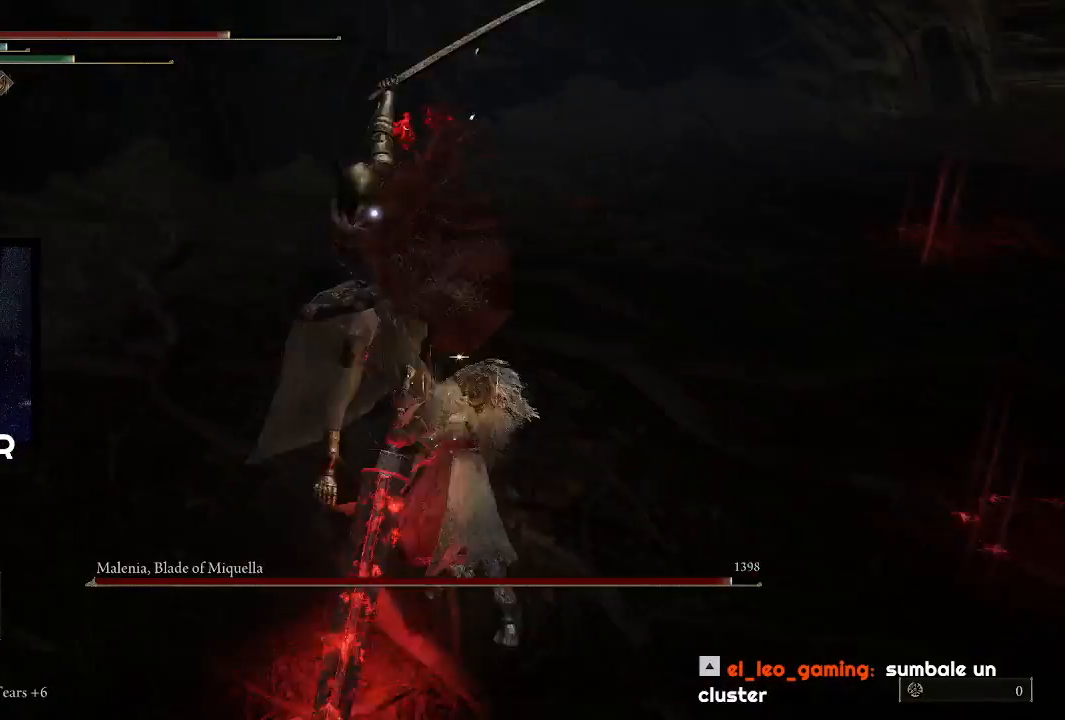
{"buttons": [], "left_stick": "down-left", "right_stick": "center", "events": [[233, "left_stick", "down-left"]]}
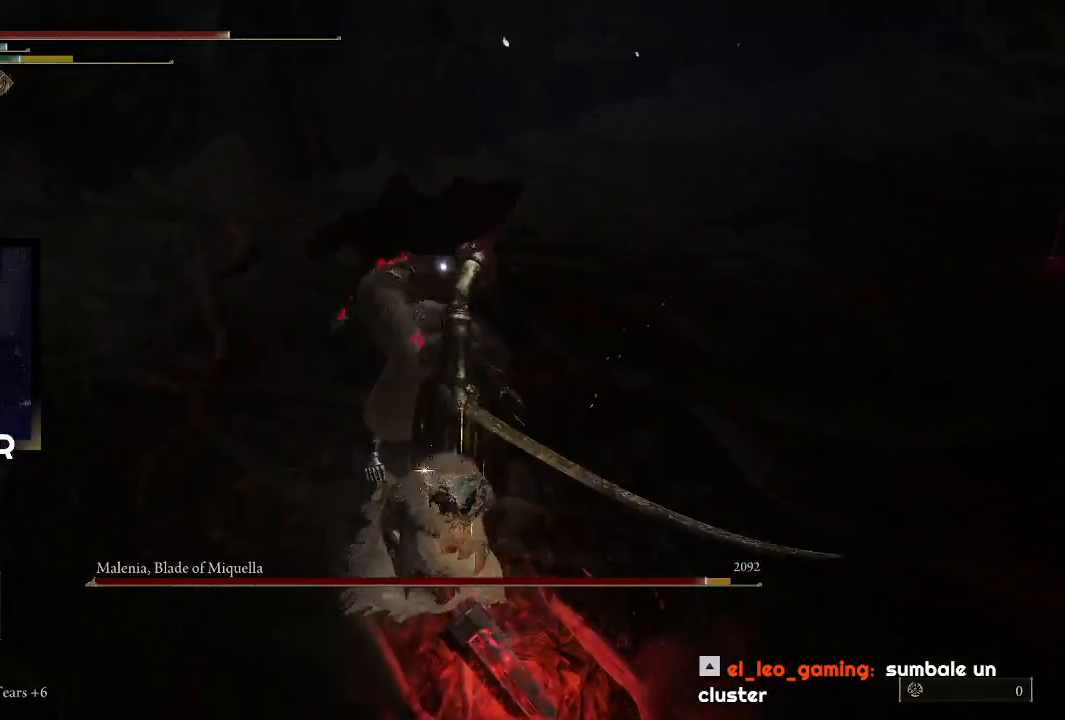
{"buttons": [], "left_stick": "down", "right_stick": "center", "events": [[67, "left_stick", "down"], [367, "CIRCLE", "down"], [500, "CIRCLE", "up"]]}
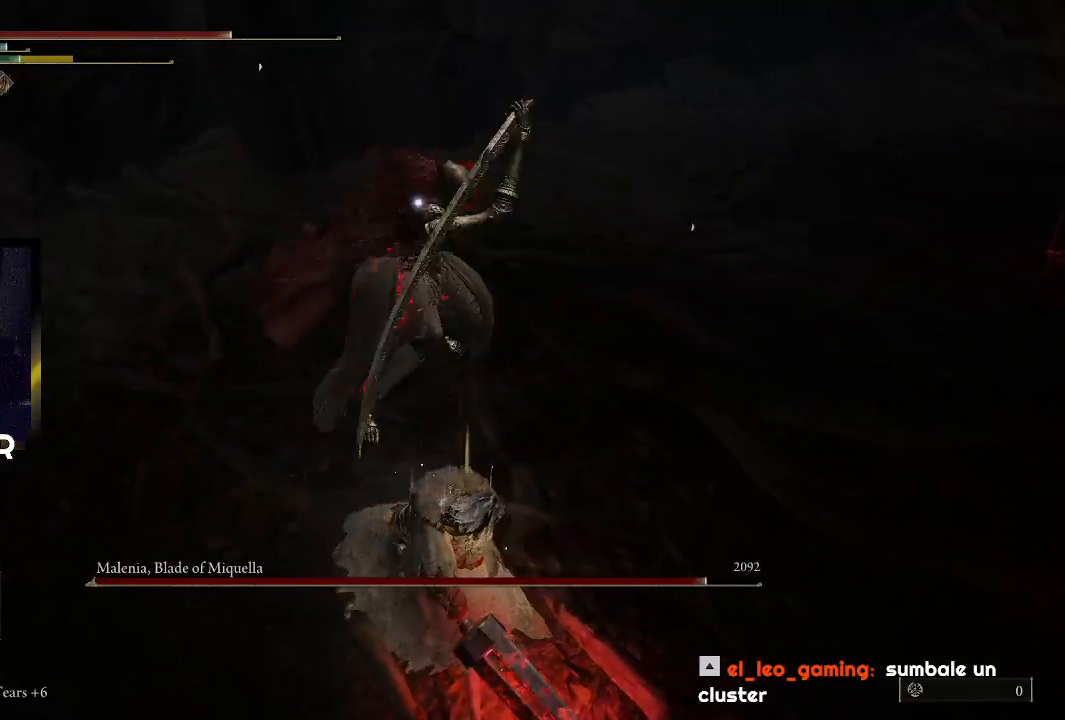
{"buttons": [], "left_stick": "down", "right_stick": "center", "events": [[67, "CIRCLE", "down"], [167, "CIRCLE", "up"], [233, "CIRCLE", "down"], [333, "CIRCLE", "up"]]}
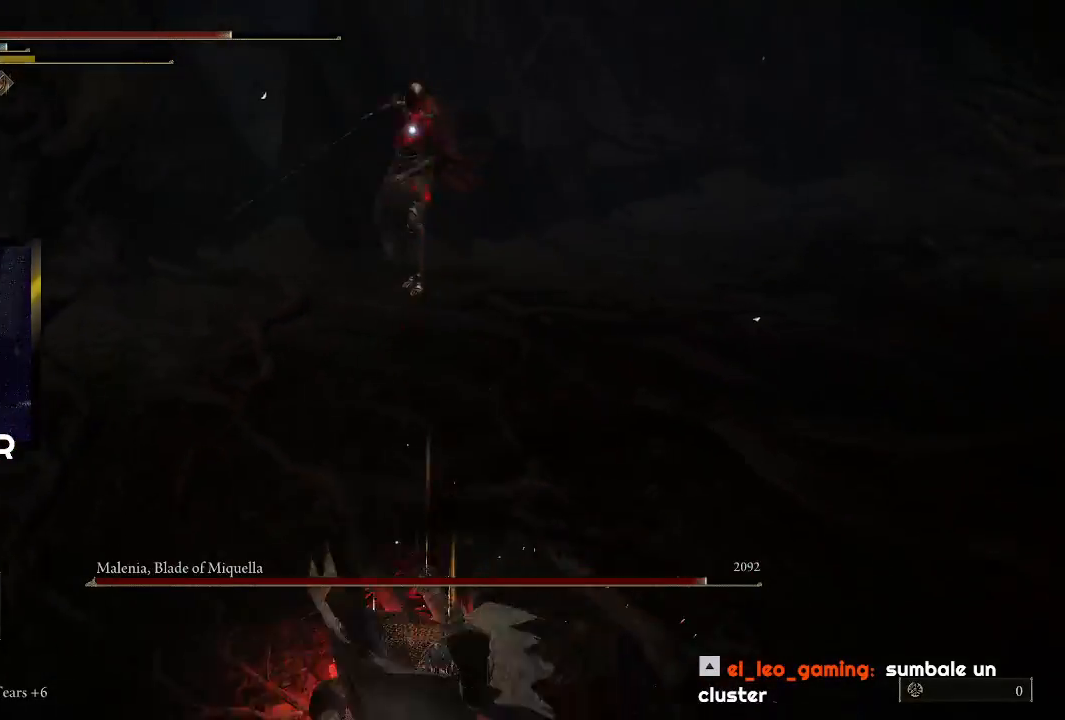
{"buttons": [], "left_stick": "down-left", "right_stick": "center", "events": [[200, "left_stick", "down-left"]]}
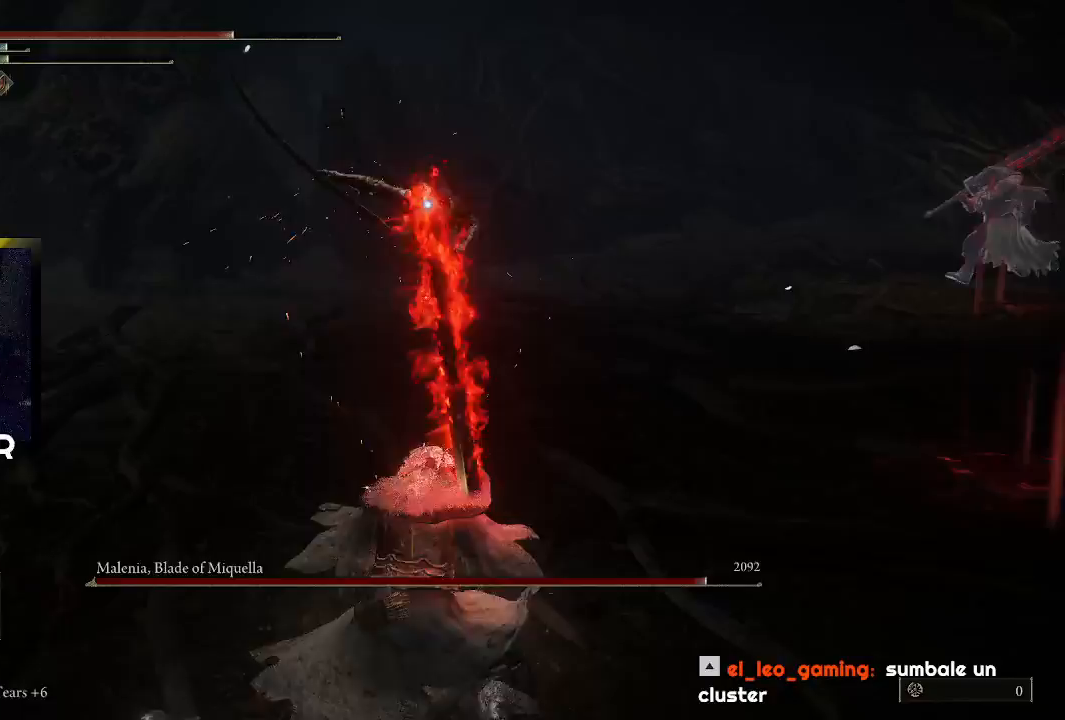
{"buttons": ["CIRCLE"], "left_stick": "down-left", "right_stick": "center", "events": [[300, "CIRCLE", "down"], [467, "CIRCLE", "up"], [500, "CIRCLE", "down"]]}
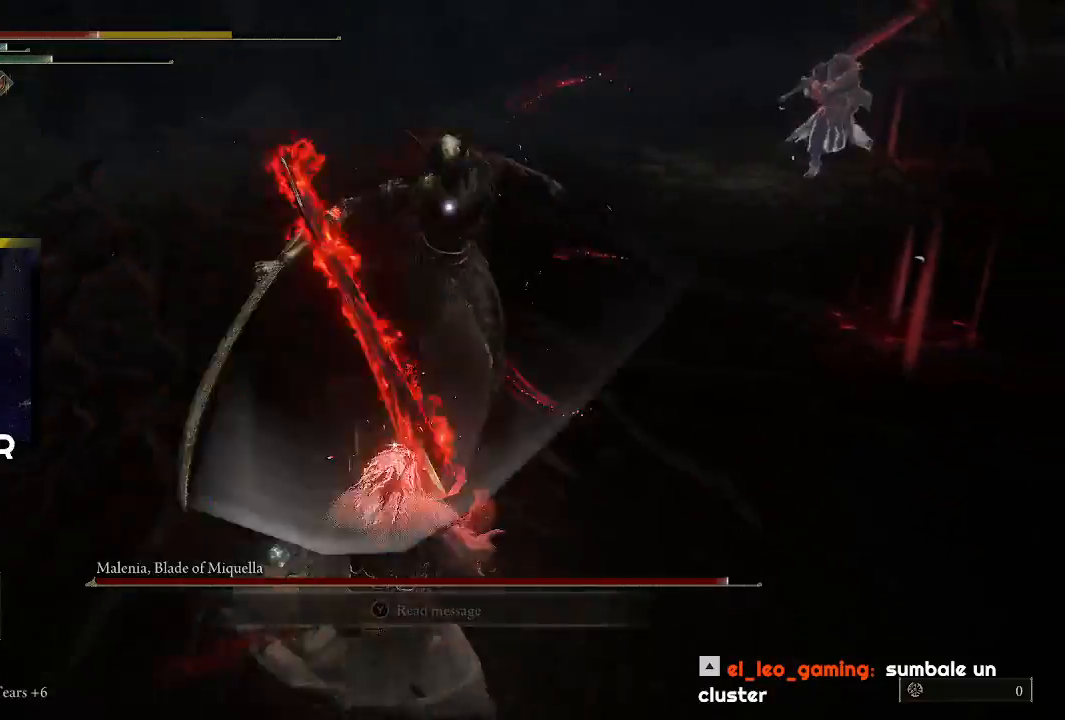
{"buttons": [], "left_stick": "down", "right_stick": "center", "events": [[133, "CIRCLE", "up"], [167, "CIRCLE", "down"], [200, "left_stick", "down"], [300, "CIRCLE", "up"], [367, "CIRCLE", "down"], [467, "CIRCLE", "up"]]}
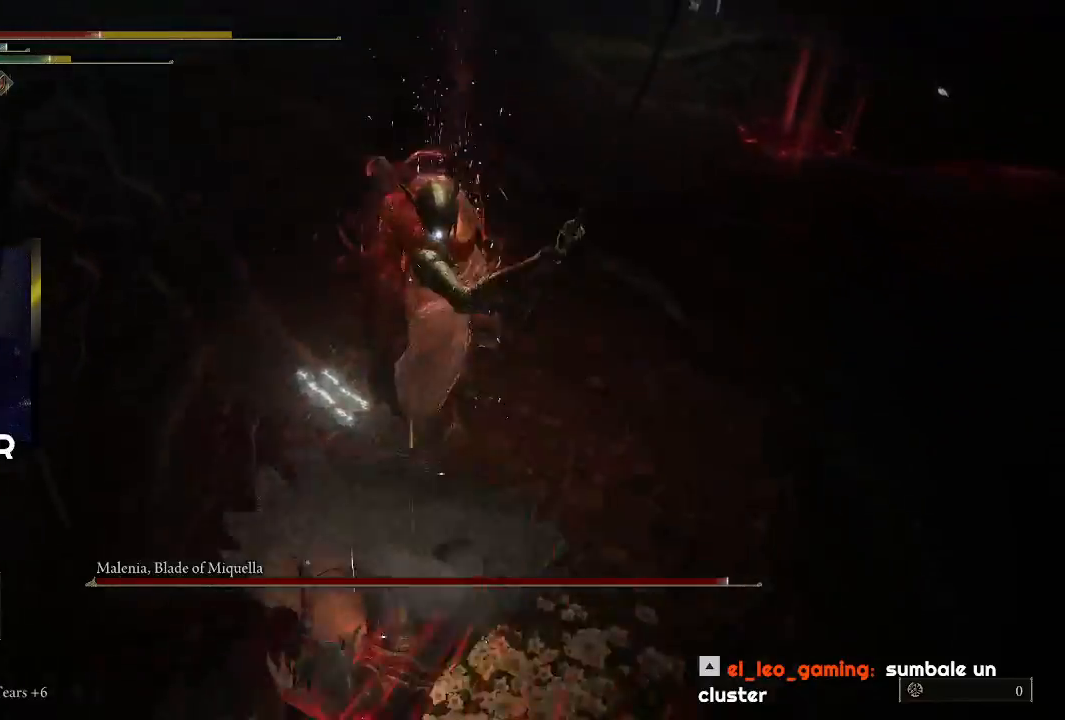
{"buttons": [], "left_stick": "down", "right_stick": "center", "events": [[33, "CIRCLE", "down"], [133, "CIRCLE", "up"], [233, "CIRCLE", "down"], [333, "CIRCLE", "up"], [400, "CIRCLE", "down"], [467, "CIRCLE", "up"]]}
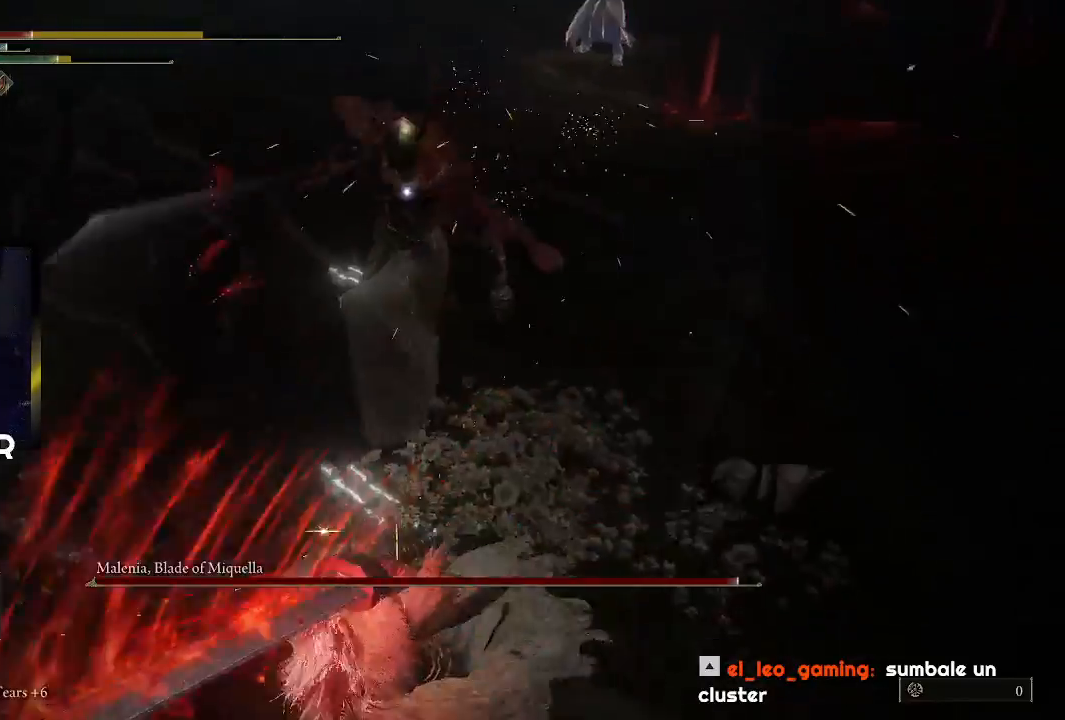
{"buttons": ["CIRCLE"], "left_stick": "down", "right_stick": "center", "events": [[233, "CIRCLE", "down"], [400, "CIRCLE", "up"], [467, "CIRCLE", "down"]]}
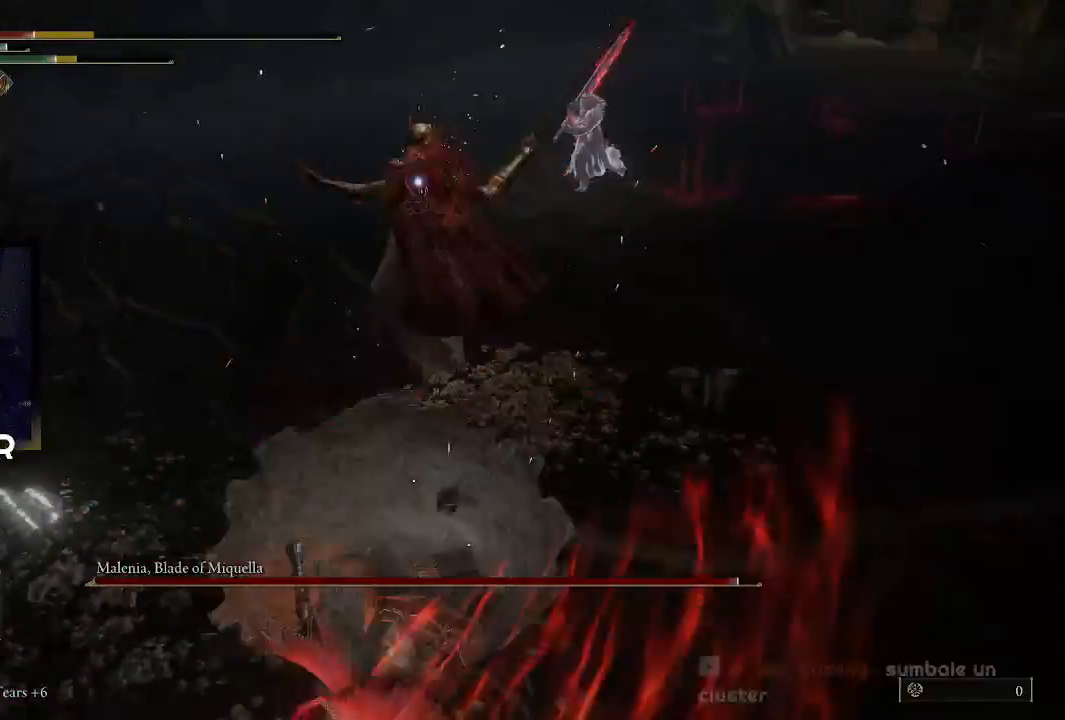
{"buttons": [], "left_stick": "down", "right_stick": "center", "events": [[100, "CIRCLE", "up"], [167, "CIRCLE", "down"], [333, "CIRCLE", "up"], [367, "CIRCLE", "down"], [500, "CIRCLE", "up"]]}
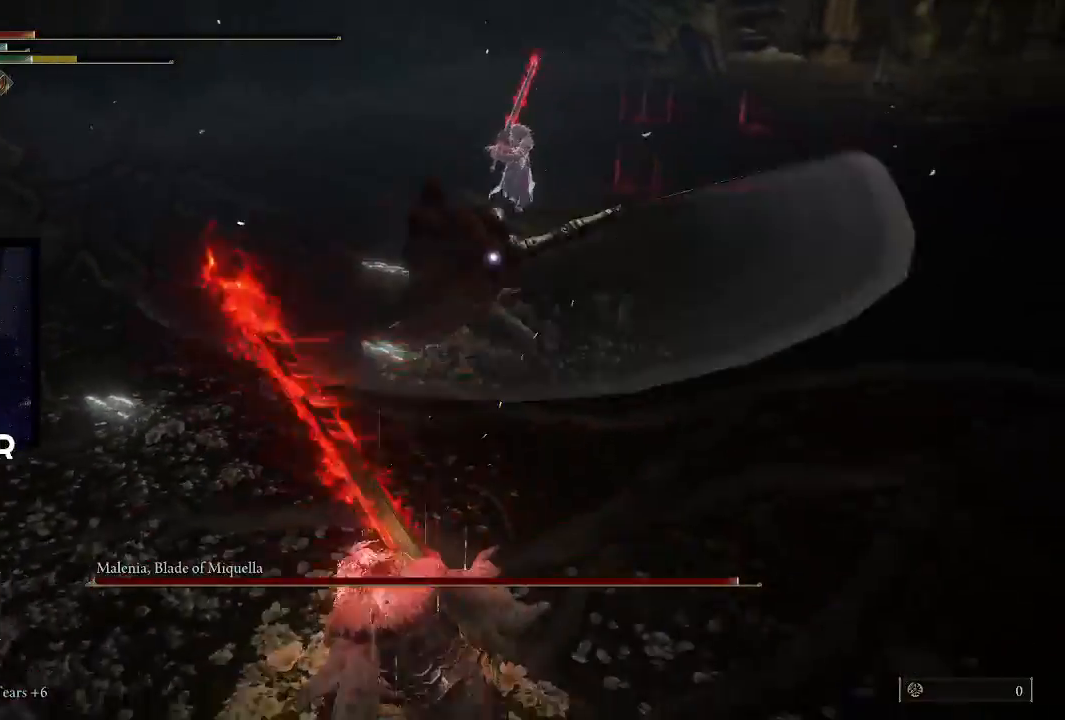
{"buttons": [], "left_stick": "down", "right_stick": "center", "events": [[67, "CIRCLE", "down"], [133, "CIRCLE", "up"]]}
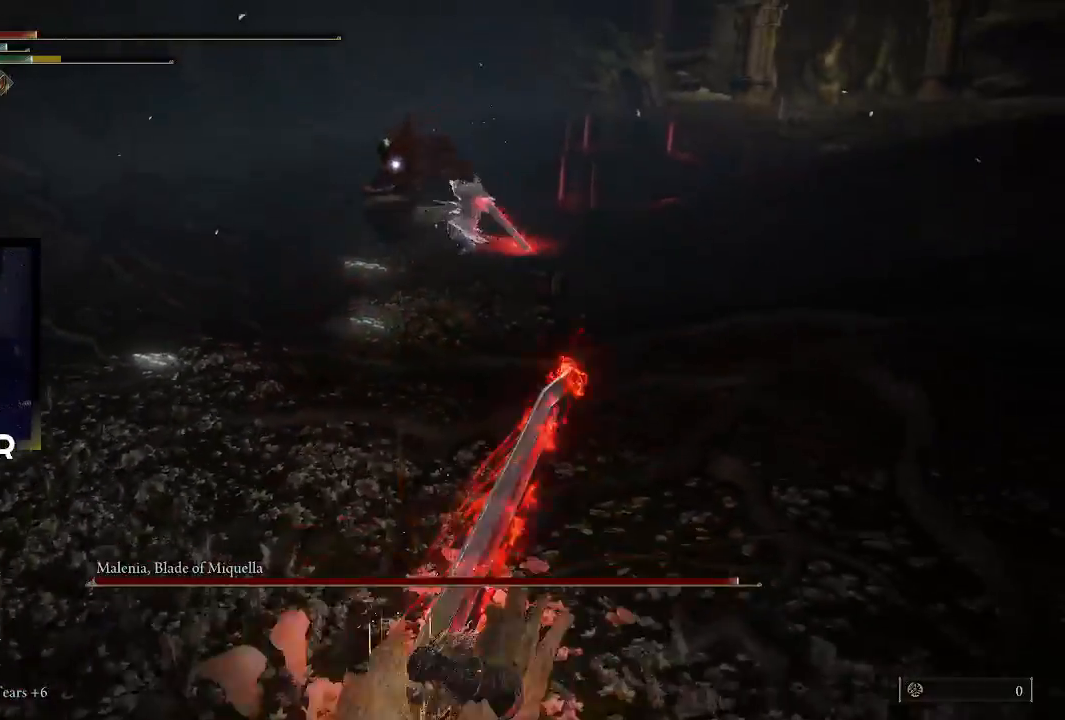
{"buttons": ["SQUARE"], "left_stick": "down-left", "right_stick": "center", "events": [[133, "SQUARE", "down"], [233, "SQUARE", "up"], [300, "SQUARE", "down"], [333, "left_stick", "down-left"], [400, "SQUARE", "up"], [467, "SQUARE", "down"]]}
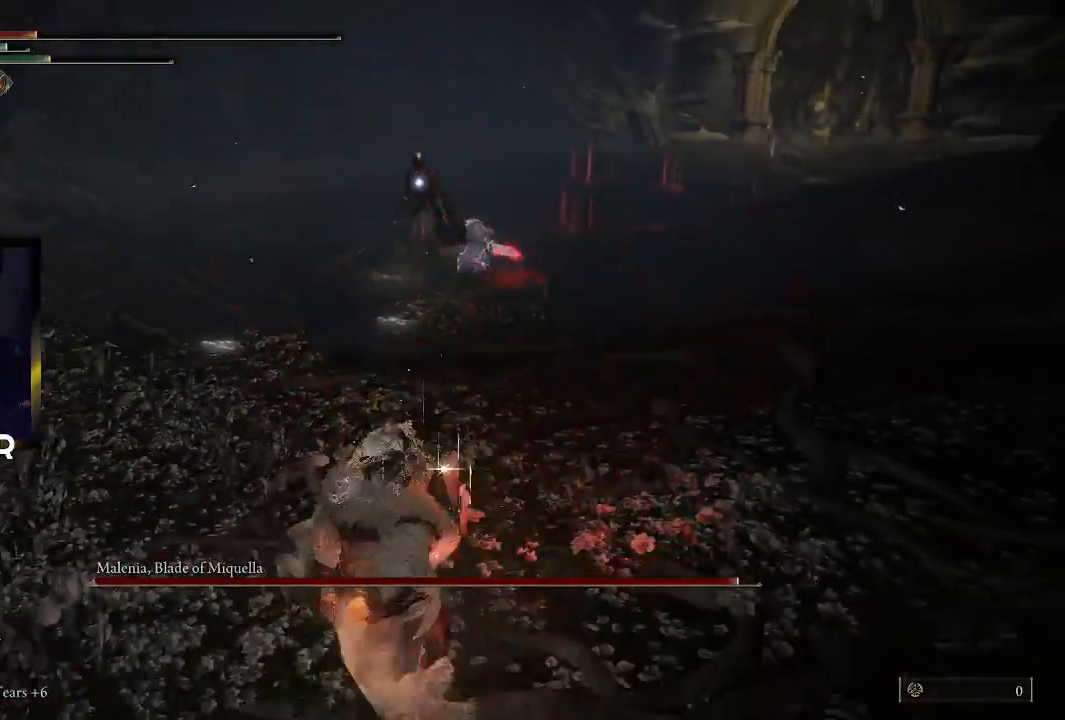
{"buttons": [], "left_stick": "left", "right_stick": "center", "events": [[67, "SQUARE", "up"], [67, "left_stick", "left"]]}
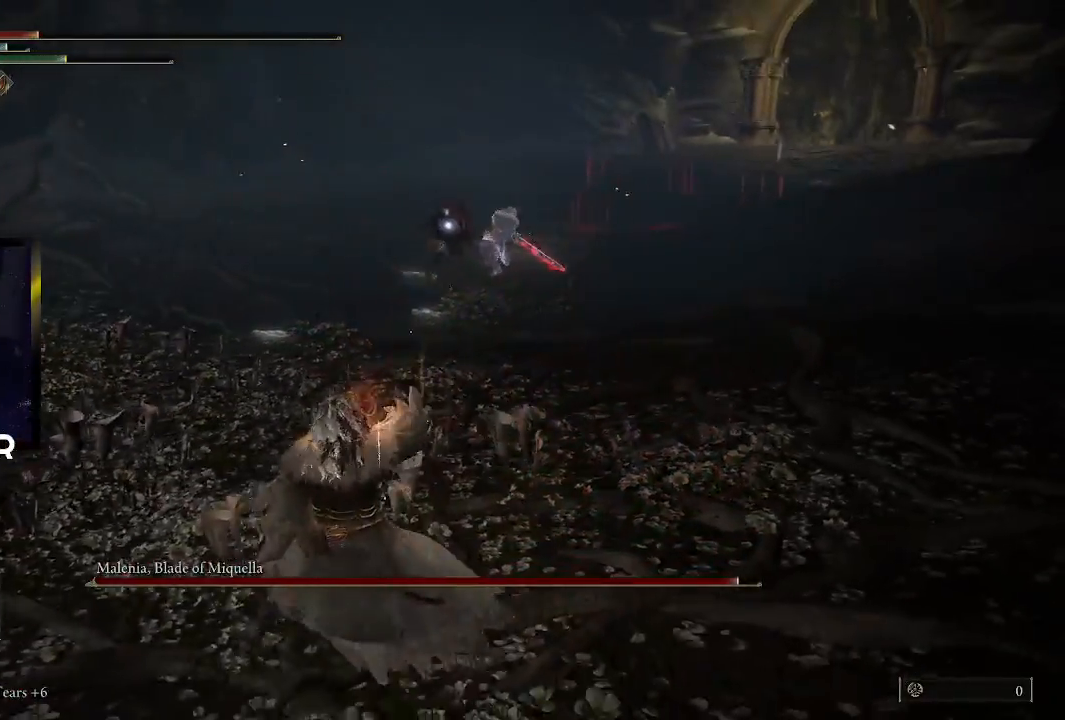
{"buttons": [], "left_stick": "left", "right_stick": "center", "events": []}
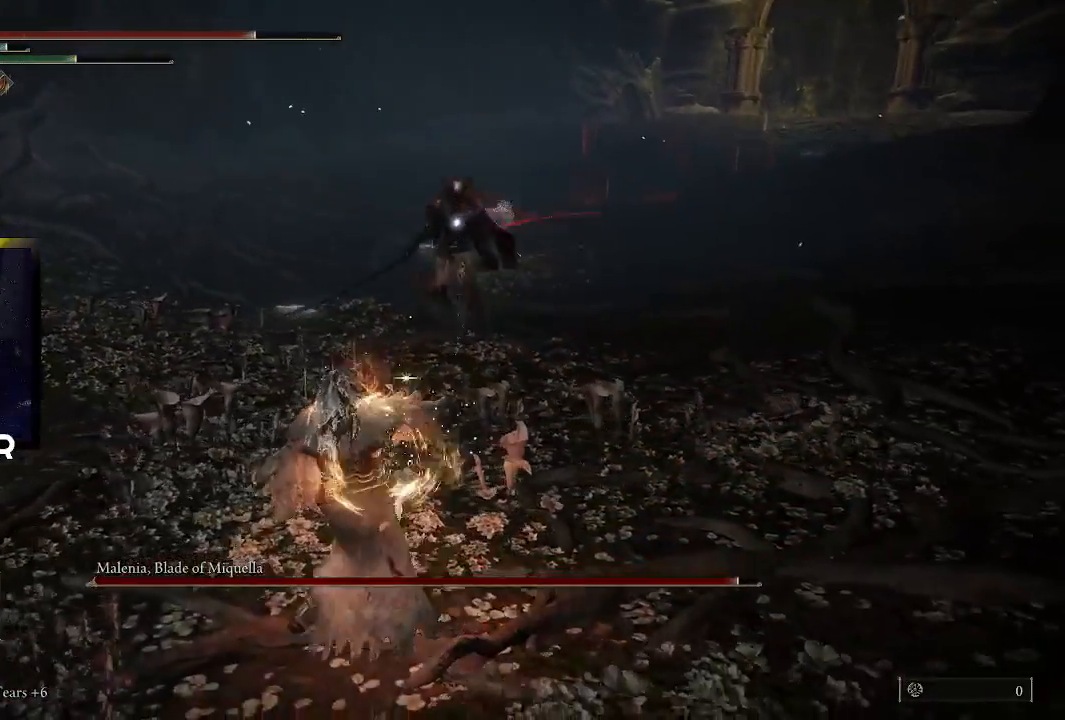
{"buttons": [], "left_stick": "down-left", "right_stick": "center", "events": [[267, "left_stick", "down-left"]]}
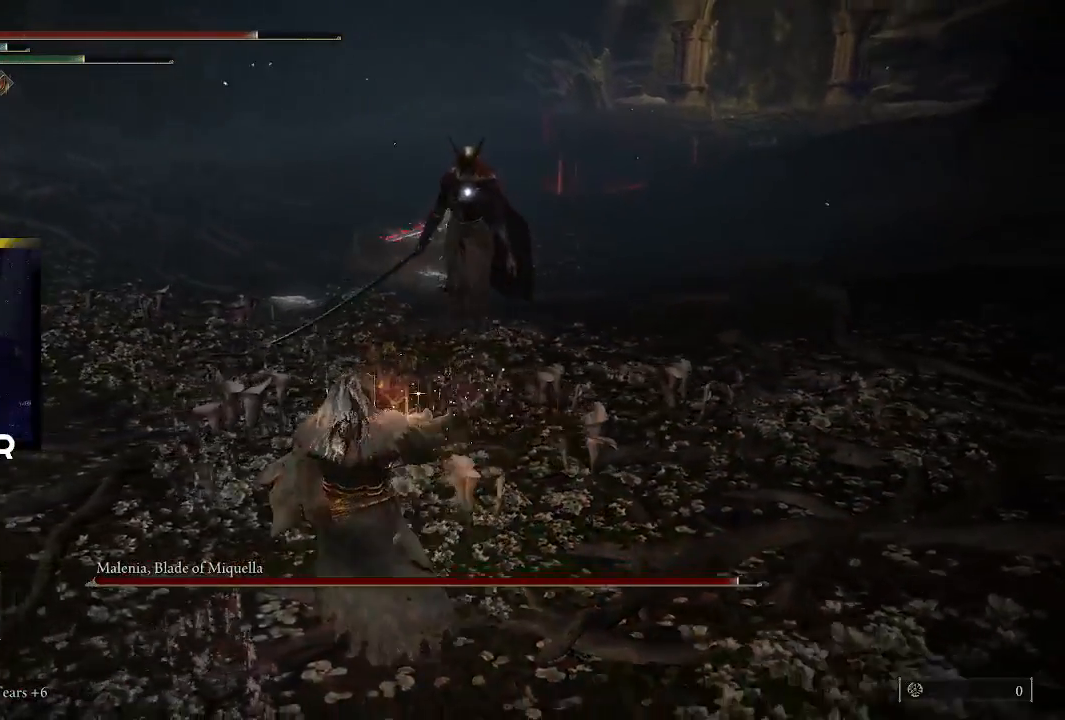
{"buttons": [], "left_stick": "down", "right_stick": "center", "events": [[333, "left_stick", "down"]]}
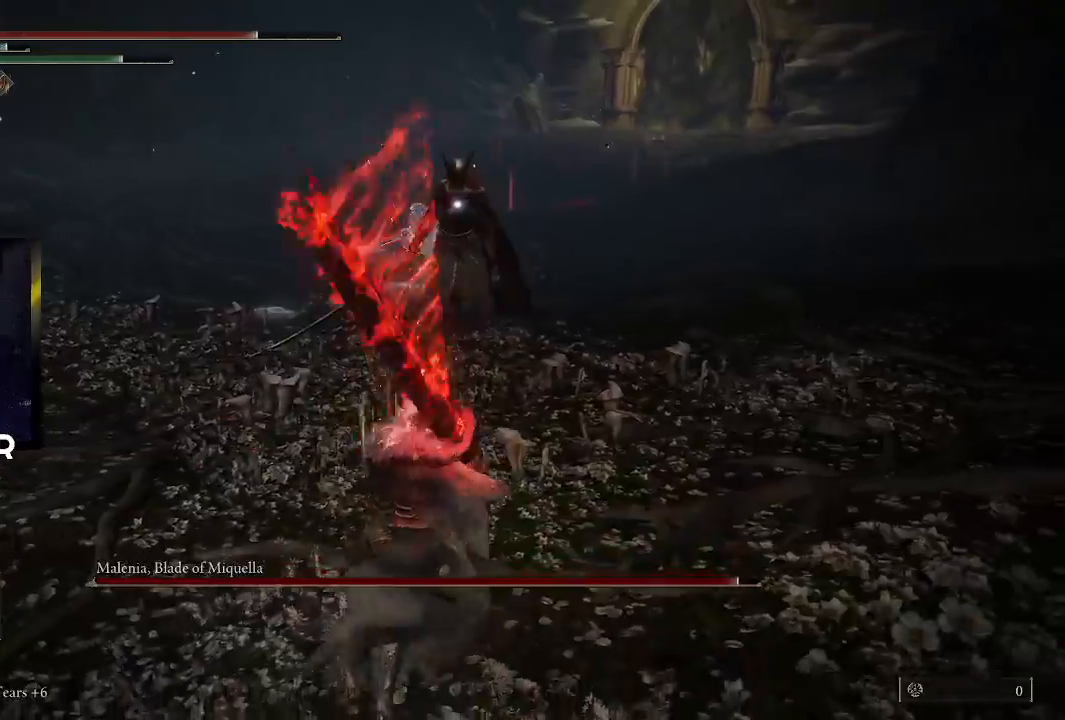
{"buttons": [], "left_stick": "up-left", "right_stick": "center", "events": [[100, "left_stick", "down-left"], [500, "left_stick", "up-left"]]}
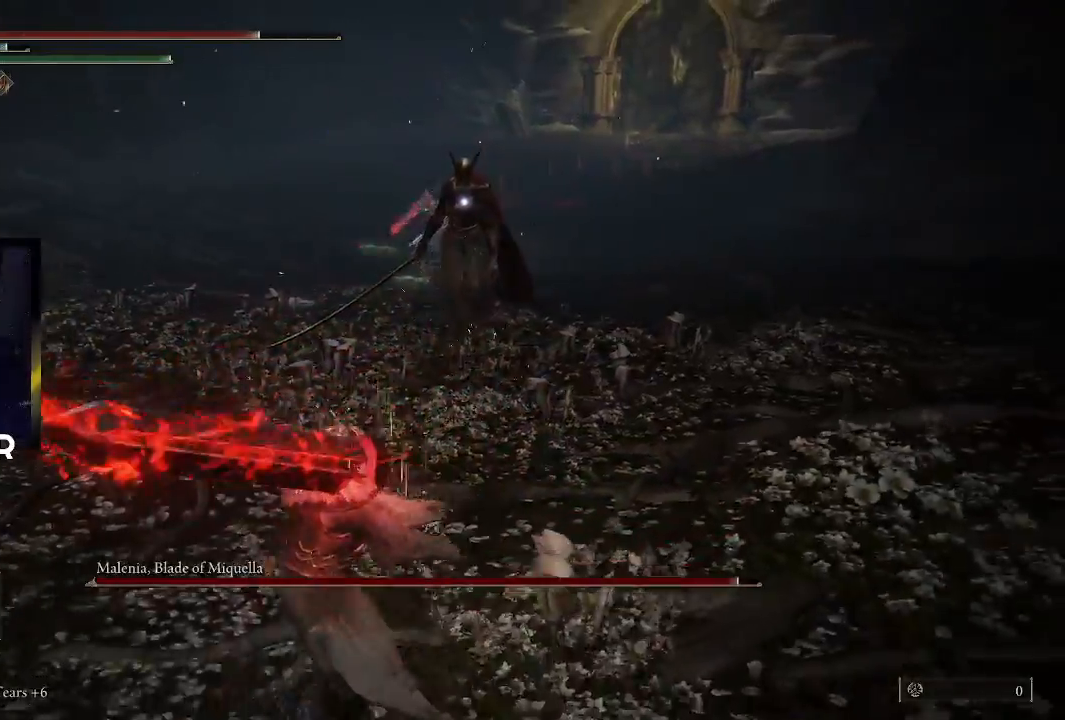
{"buttons": [], "left_stick": "up", "right_stick": "center", "events": [[100, "left_stick", "up"]]}
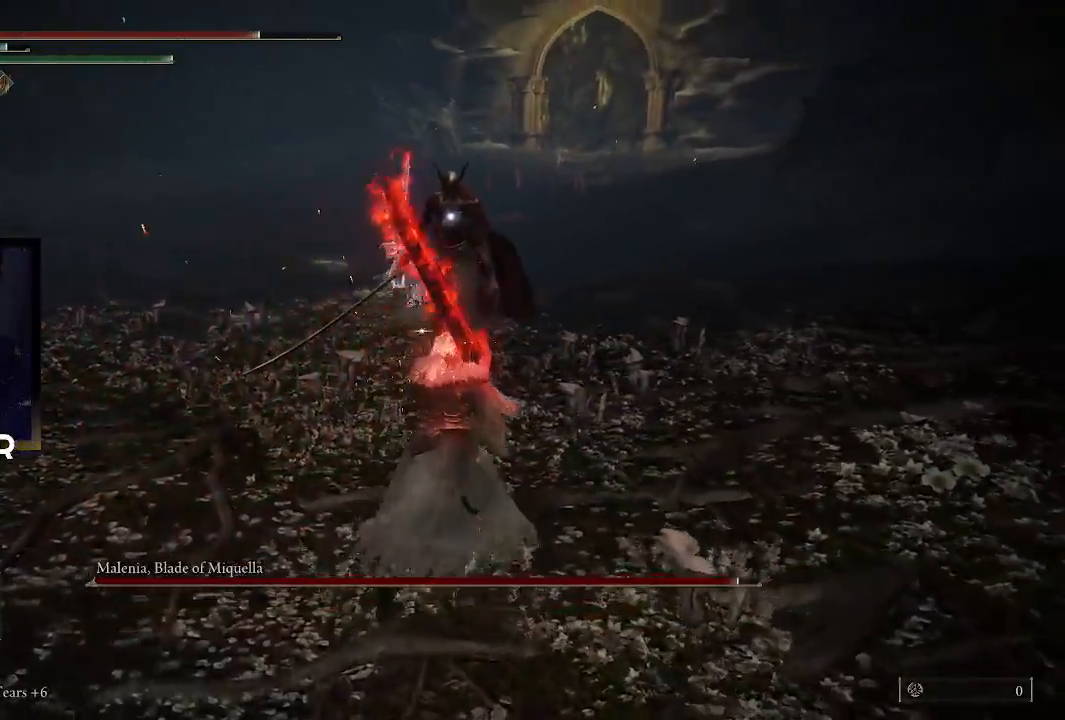
{"buttons": [], "left_stick": "up", "right_stick": "center", "events": [[67, "L3", "down"], [167, "L3", "up"], [167, "R1", "down"], [300, "R1", "up"], [333, "R1", "down"], [467, "R1", "up"]]}
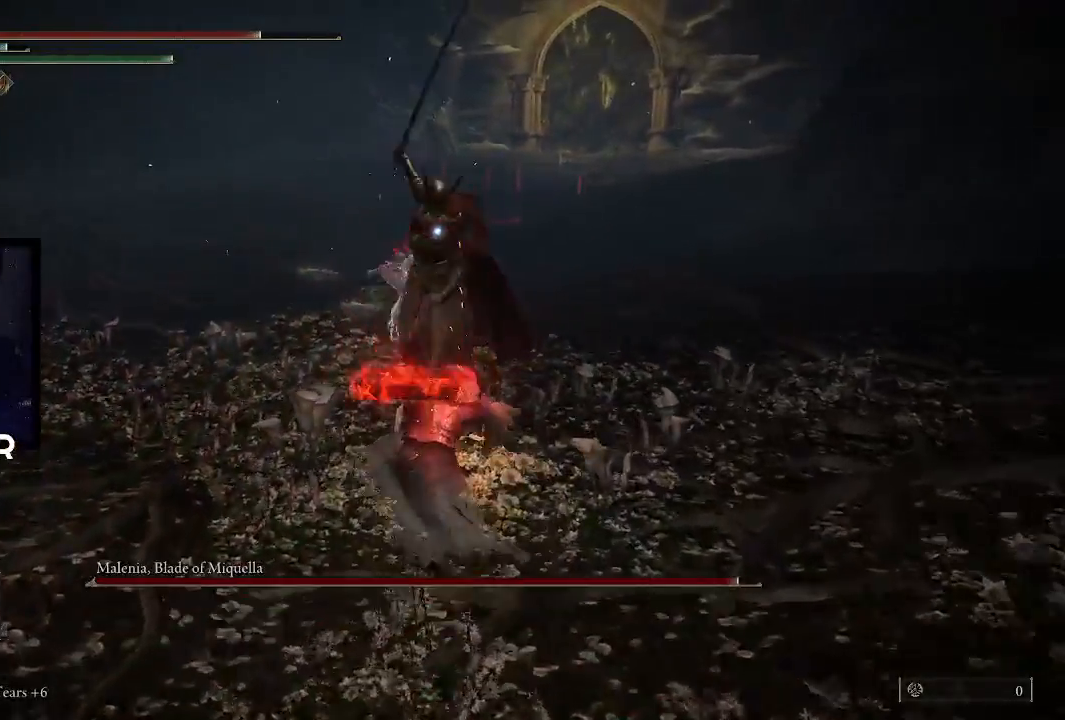
{"buttons": [], "left_stick": "center", "right_stick": "center", "events": [[367, "left_stick", "center"]]}
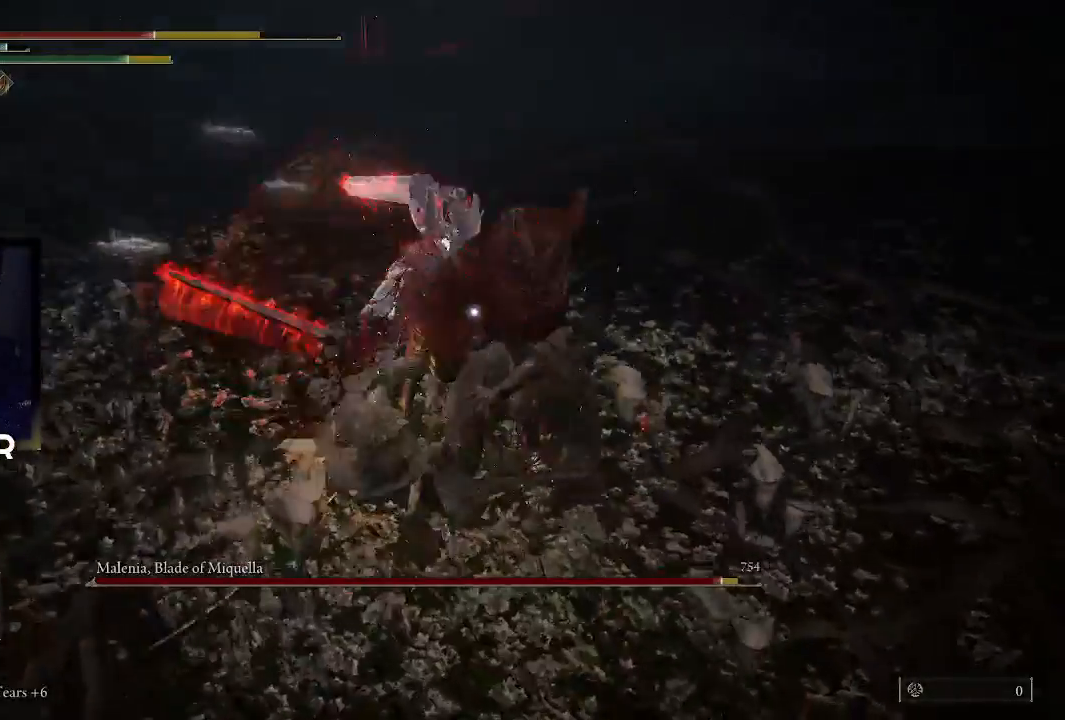
{"buttons": [], "left_stick": "down", "right_stick": "center", "events": [[200, "left_stick", "down"], [333, "CIRCLE", "down"], [500, "CIRCLE", "up"]]}
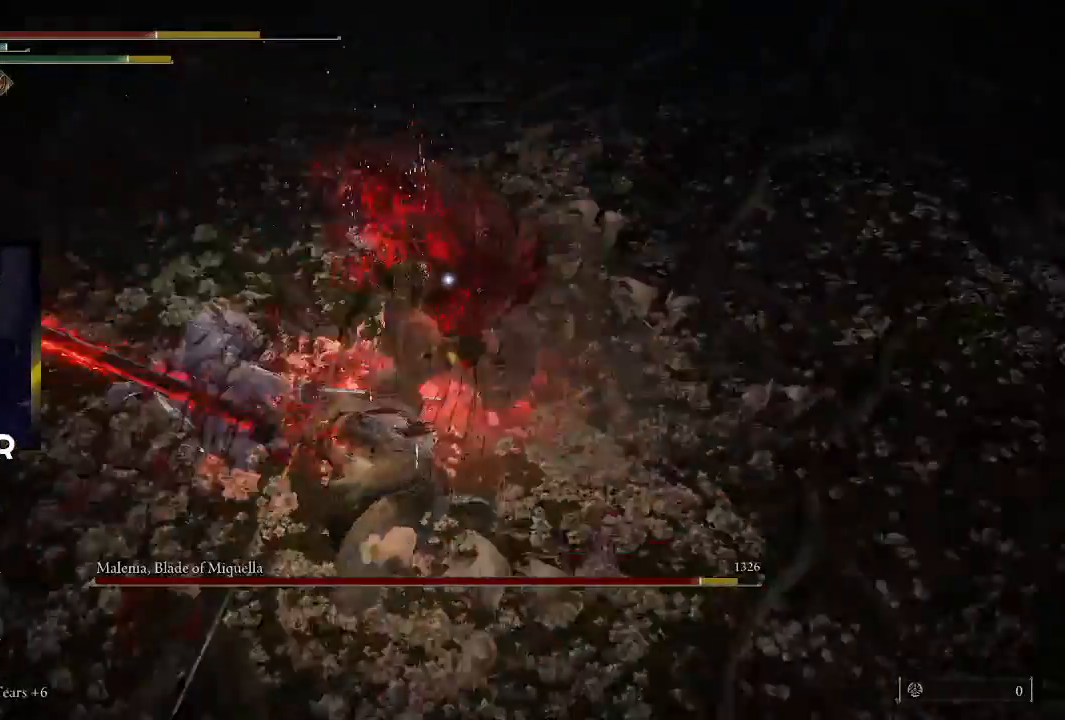
{"buttons": [], "left_stick": "down-right", "right_stick": "center", "events": [[67, "CIRCLE", "down"], [367, "CIRCLE", "up"], [367, "left_stick", "down-right"]]}
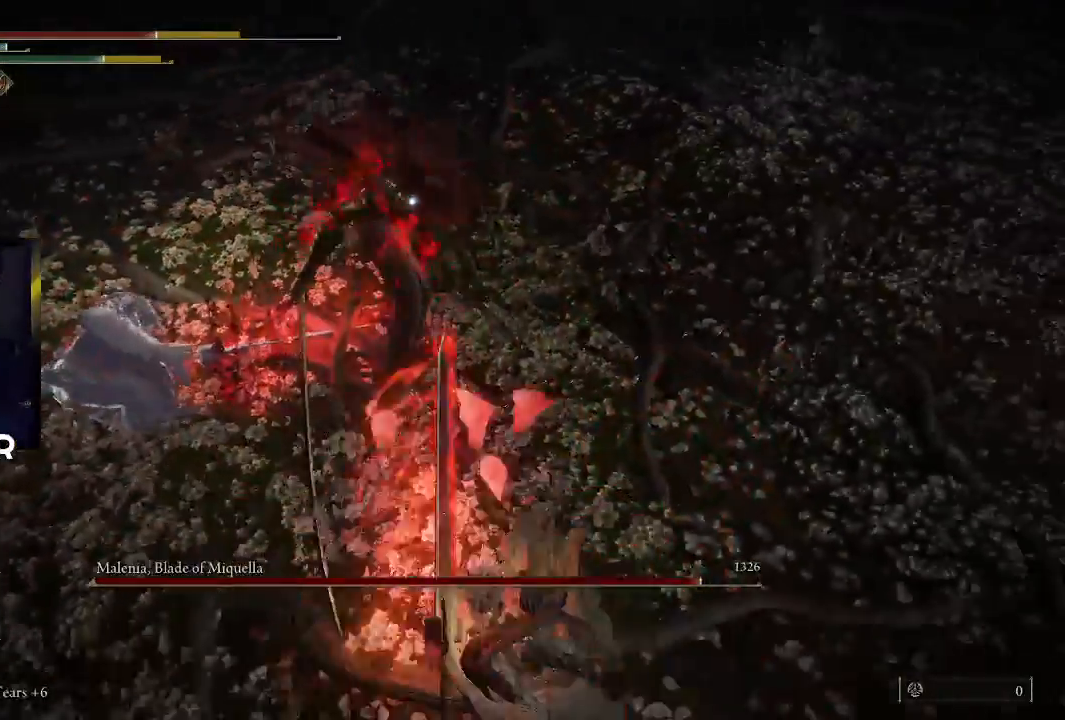
{"buttons": [], "left_stick": "down-right", "right_stick": "center", "events": [[100, "CIRCLE", "down"], [200, "CIRCLE", "up"], [267, "CIRCLE", "down"], [367, "CIRCLE", "up"]]}
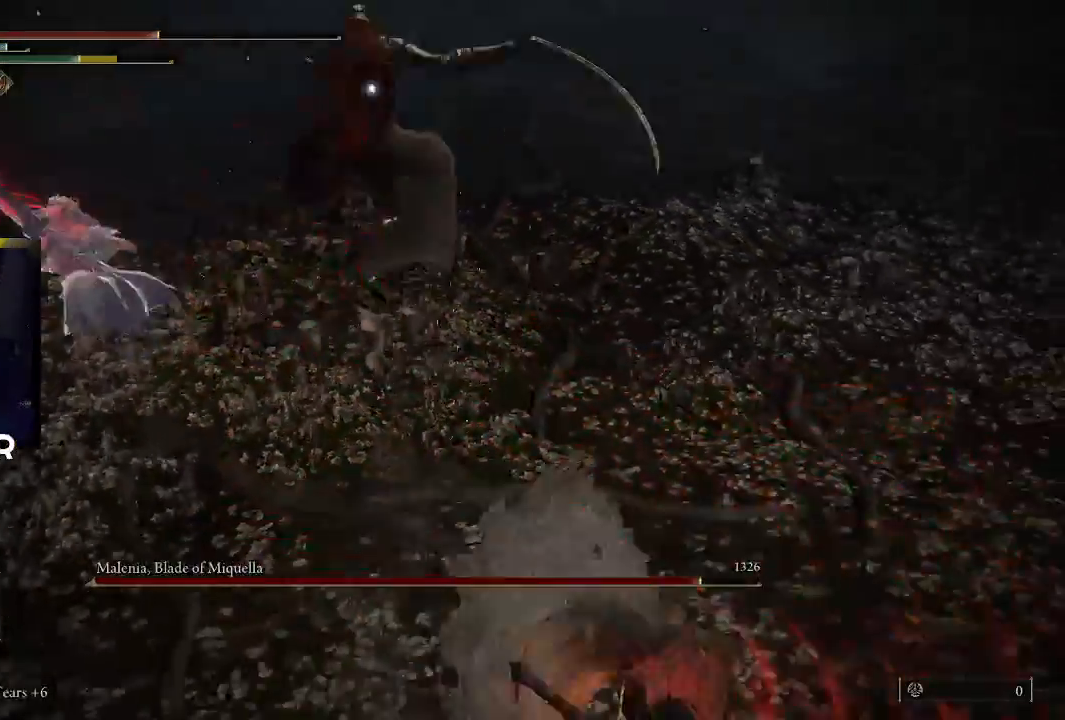
{"buttons": ["SQUARE"], "left_stick": "right", "right_stick": "center", "events": [[467, "SQUARE", "down"], [467, "left_stick", "right"]]}
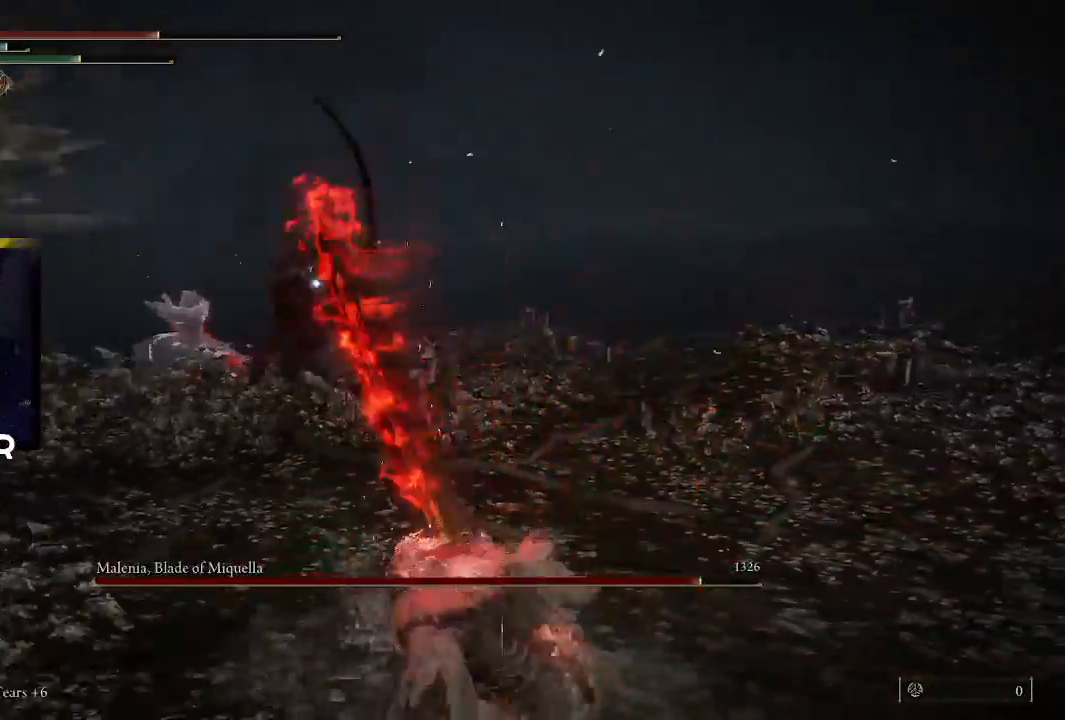
{"buttons": [], "left_stick": "center", "right_stick": "center", "events": [[33, "left_stick", "up-right"], [67, "SQUARE", "up"], [100, "SQUARE", "down"], [233, "SQUARE", "up"], [467, "left_stick", "center"]]}
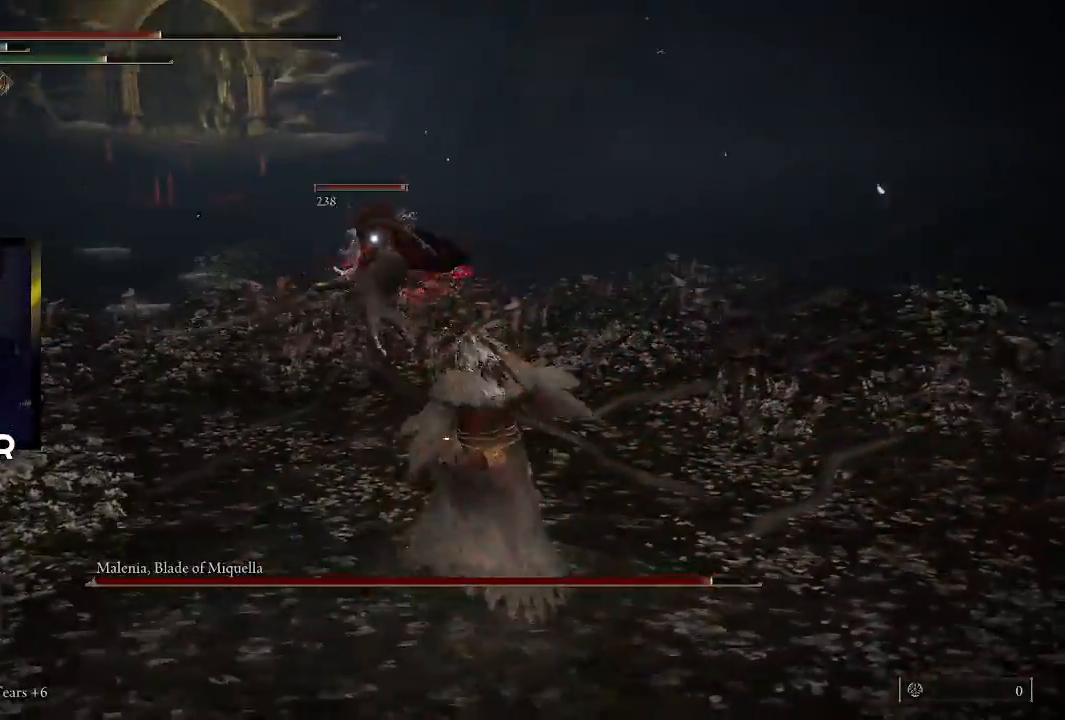
{"buttons": [], "left_stick": "up-left", "right_stick": "center", "events": [[167, "left_stick", "up-left"], [267, "left_stick", "left"], [400, "left_stick", "center"], [500, "left_stick", "up-left"]]}